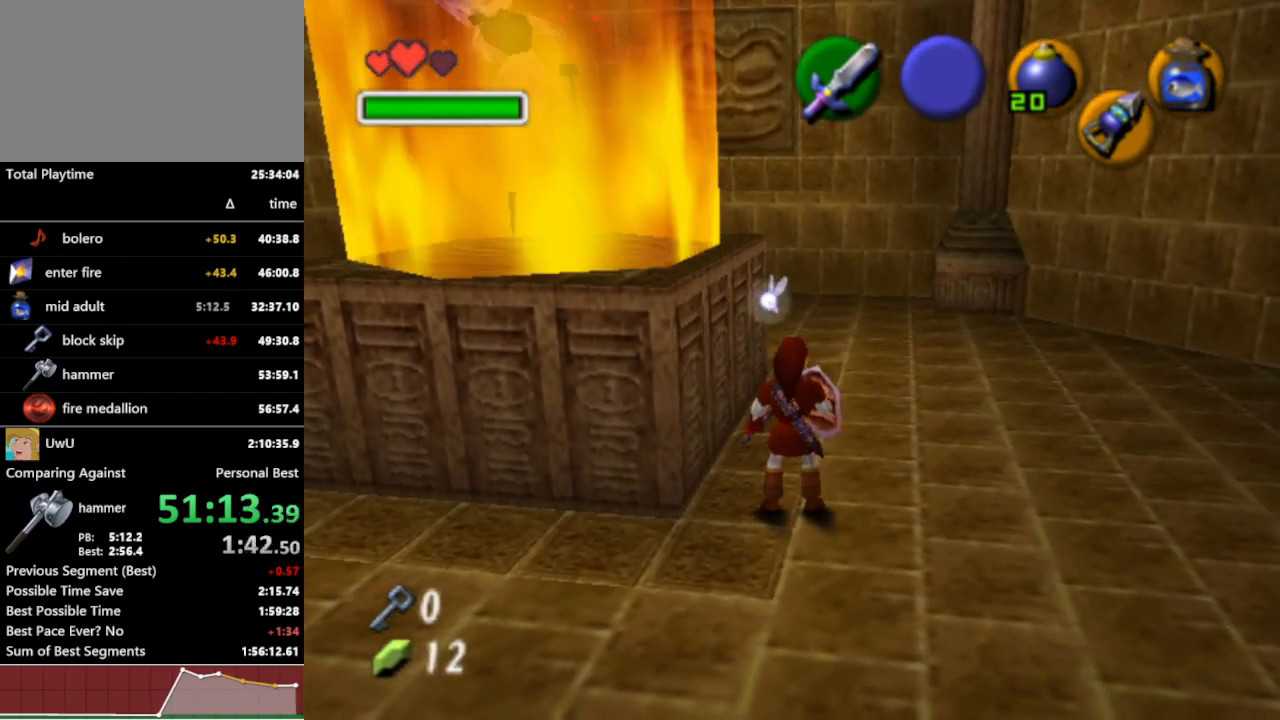
Gameplay with a controller (Nintendo layout); each line is a JSON object with the inputs held at the frame after it (dt_ms = milliseconds from this image to that frame). "events" lists button and stick changes between this image and that frame as [ms after this image, input, new state], when the widget could be followed in between. Not read: L3 R1 R3.
{"dt_ms": 500, "buttons": [], "left_stick": "center", "right_stick": "center", "events": [[133, "left_stick", "center"]]}
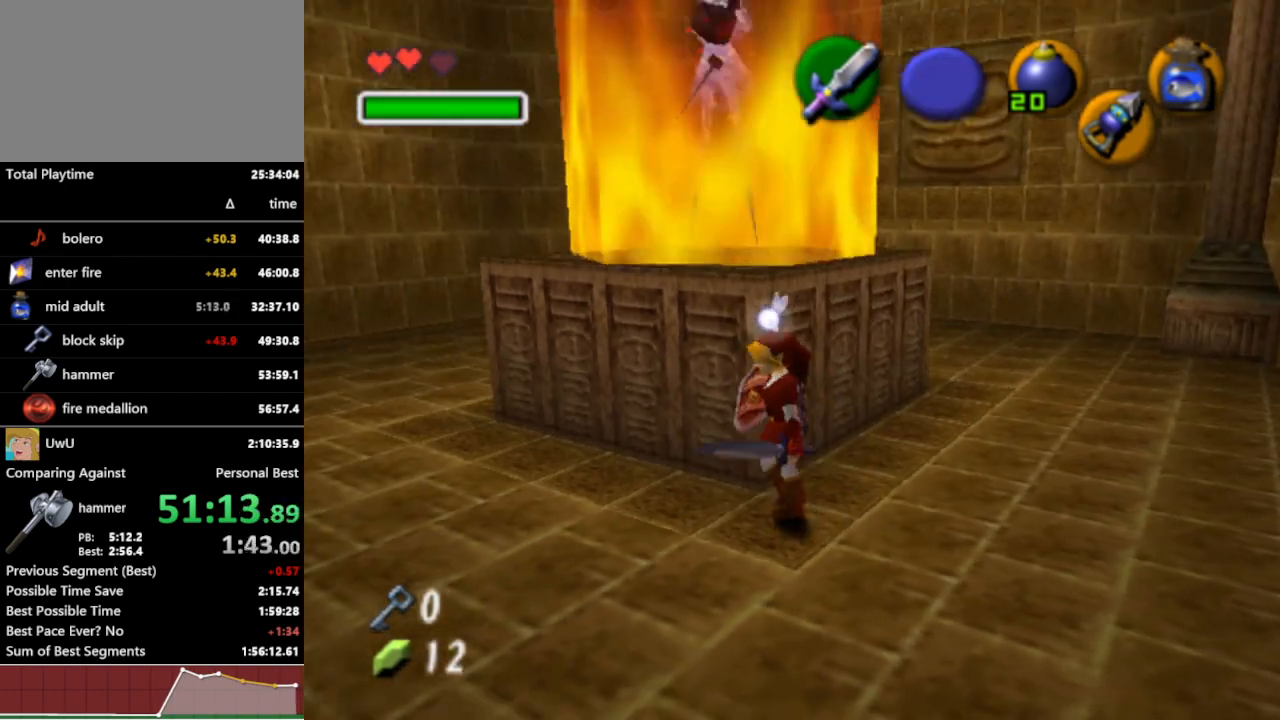
{"dt_ms": 500, "buttons": [], "left_stick": "center", "right_stick": "center", "events": []}
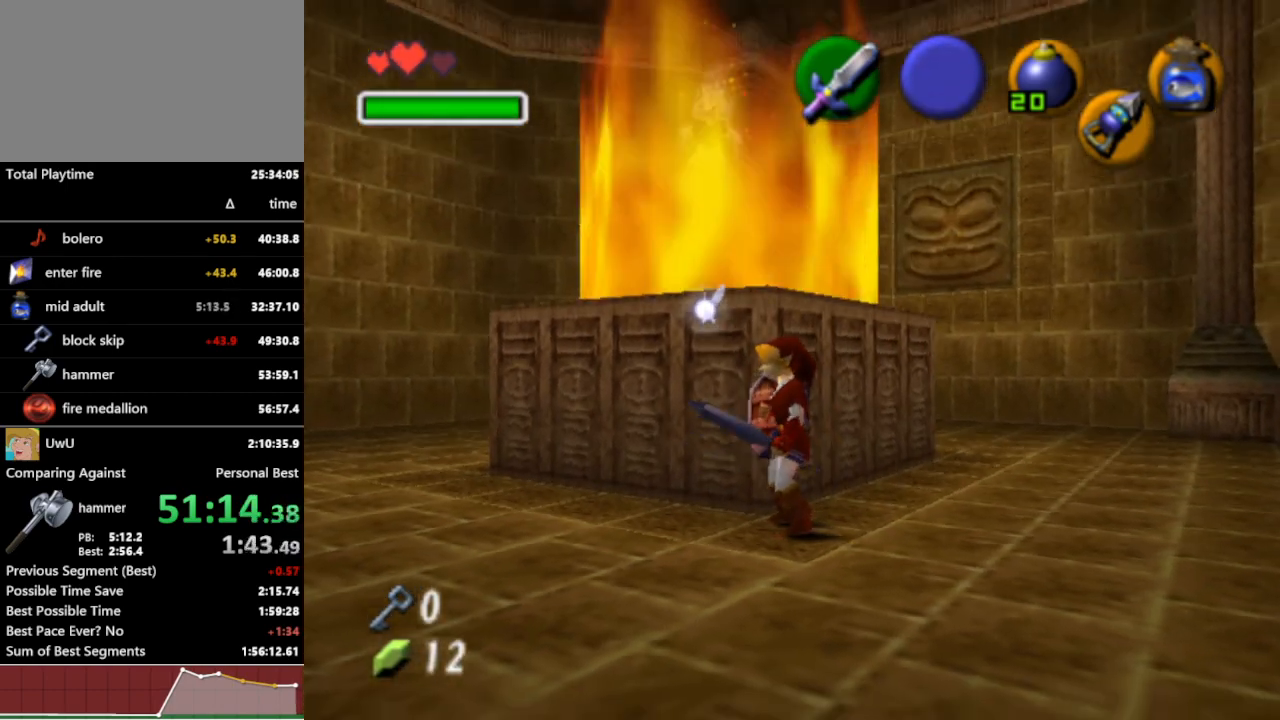
{"dt_ms": 500, "buttons": ["A"], "left_stick": "up-left", "right_stick": "center", "events": [[33, "left_stick", "left"], [200, "left_stick", "up-left"], [433, "A", "down"]]}
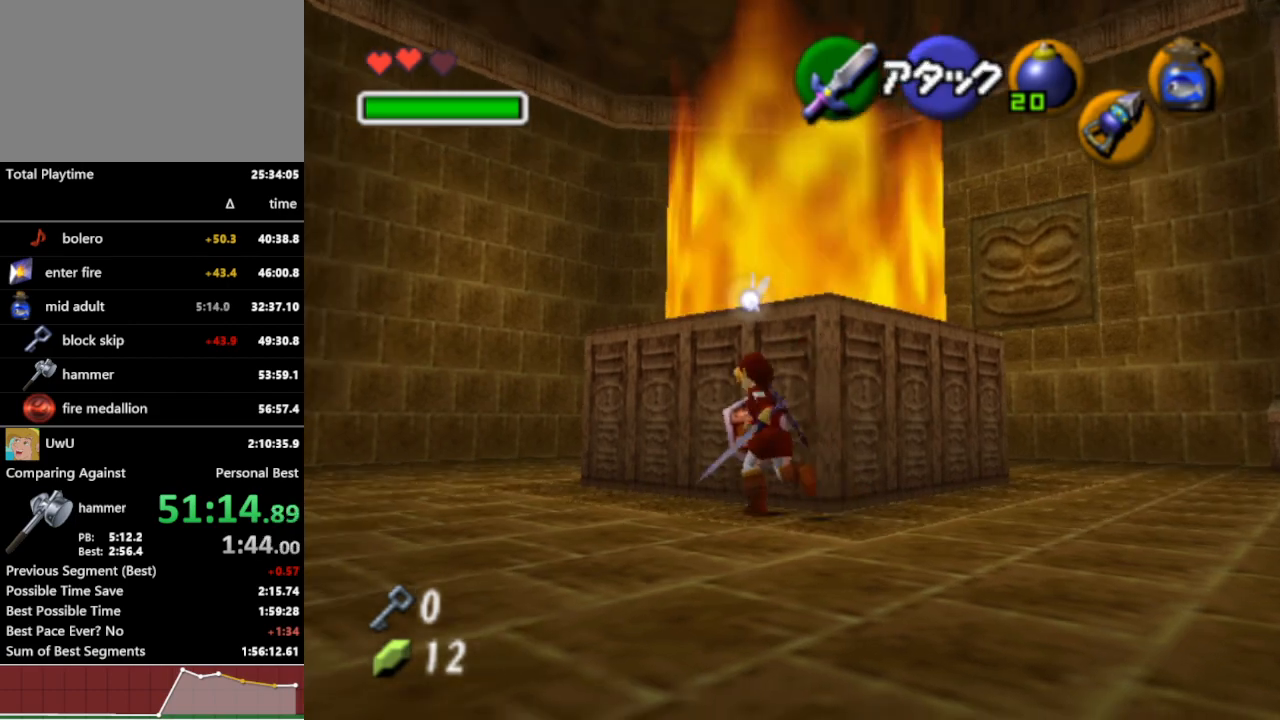
{"dt_ms": 500, "buttons": [], "left_stick": "up-left", "right_stick": "center", "events": [[100, "A", "up"]]}
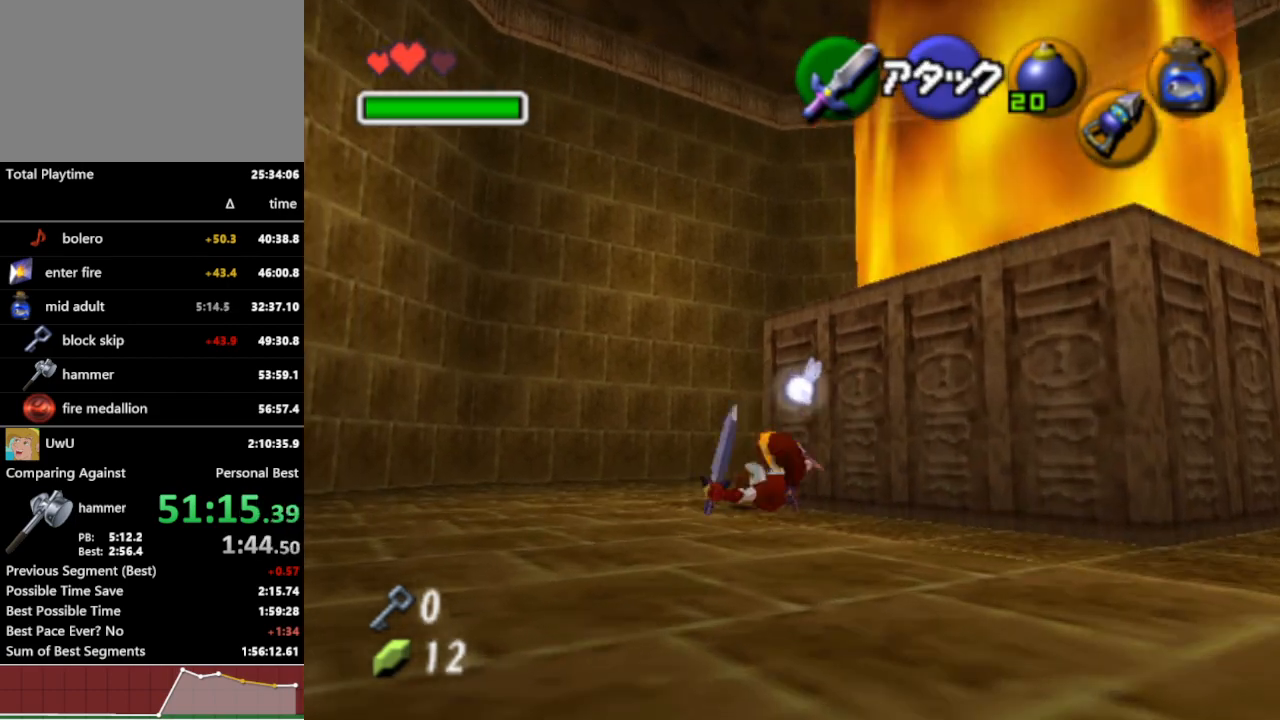
{"dt_ms": 1000, "buttons": ["L1", "Z"], "left_stick": "down", "right_stick": "center", "events": [[167, "left_stick", "up"], [300, "left_stick", "up-right"], [533, "L1", "down"], [533, "left_stick", "center"], [633, "Z", "down"], [700, "left_stick", "down"]]}
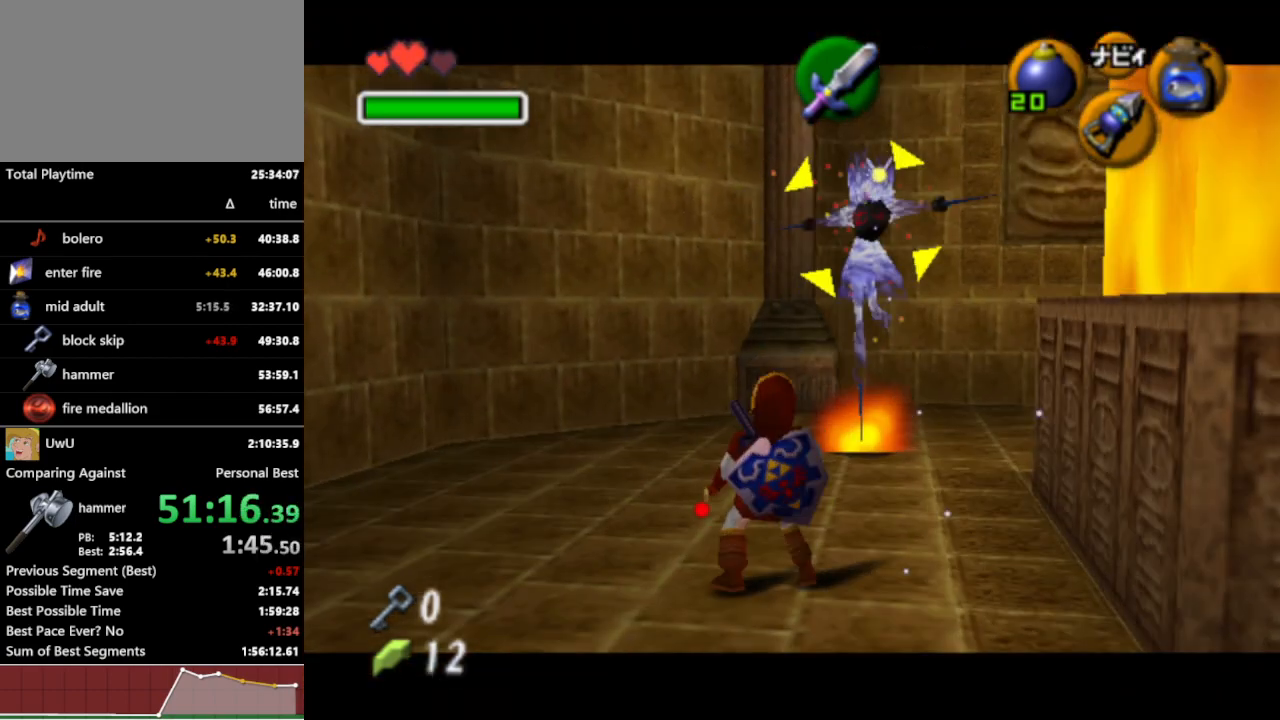
{"dt_ms": 500, "buttons": ["L1"], "left_stick": "center", "right_stick": "center", "events": [[33, "left_stick", "center"], [333, "Z", "up"]]}
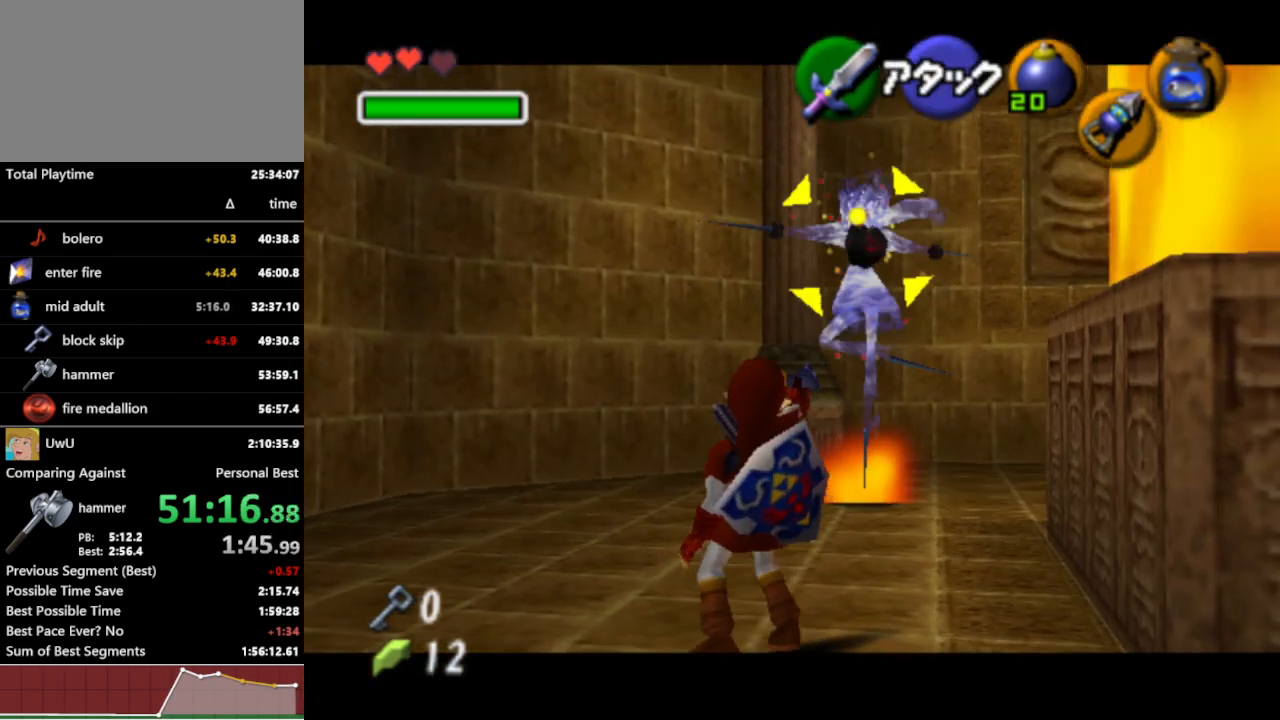
{"dt_ms": 500, "buttons": [], "left_stick": "center", "right_stick": "center", "events": [[400, "L1", "up"]]}
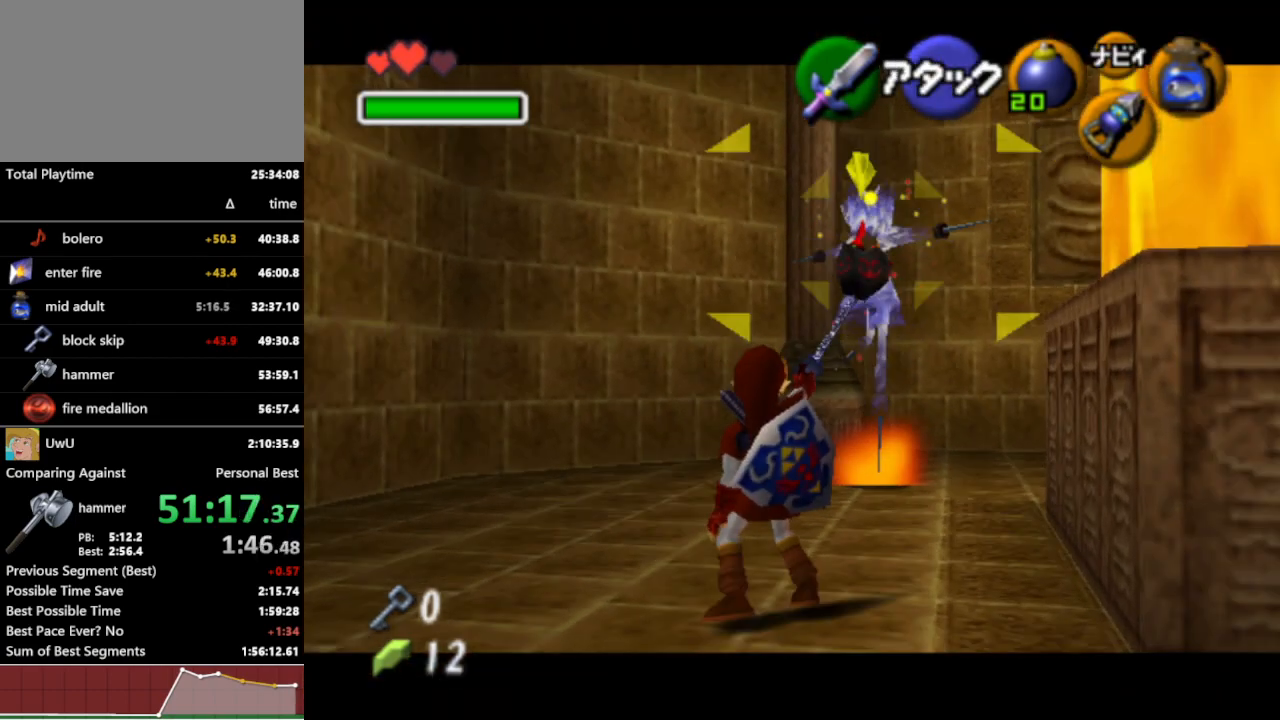
{"dt_ms": 500, "buttons": ["B"], "left_stick": "center", "right_stick": "center", "events": [[467, "B", "down"]]}
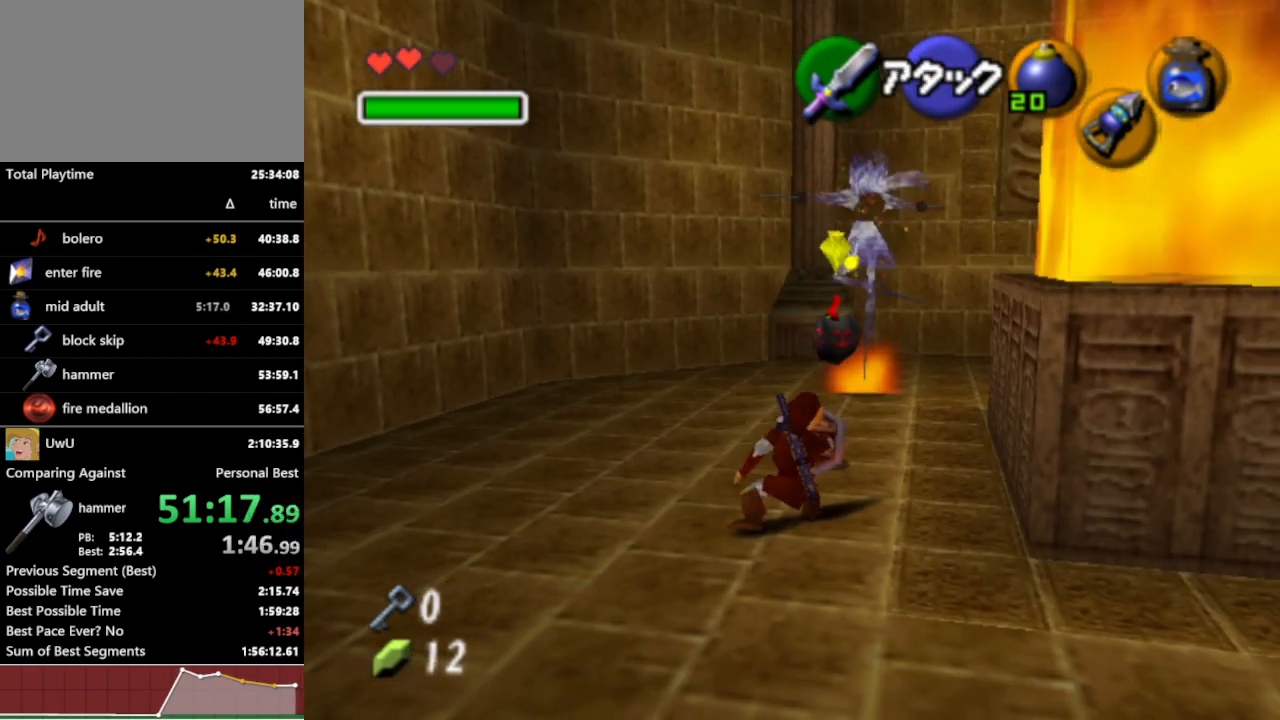
{"dt_ms": 500, "buttons": [], "left_stick": "center", "right_stick": "center", "events": [[100, "B", "up"]]}
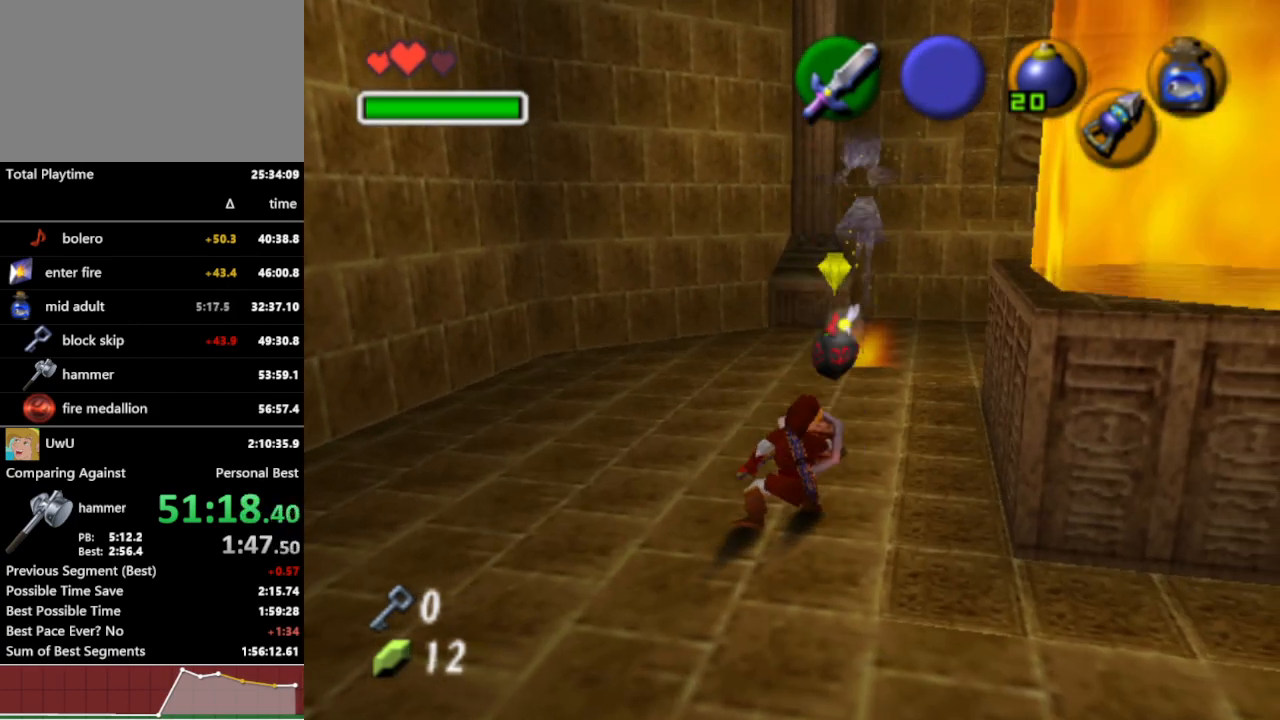
{"dt_ms": 500, "buttons": [], "left_stick": "center", "right_stick": "center", "events": []}
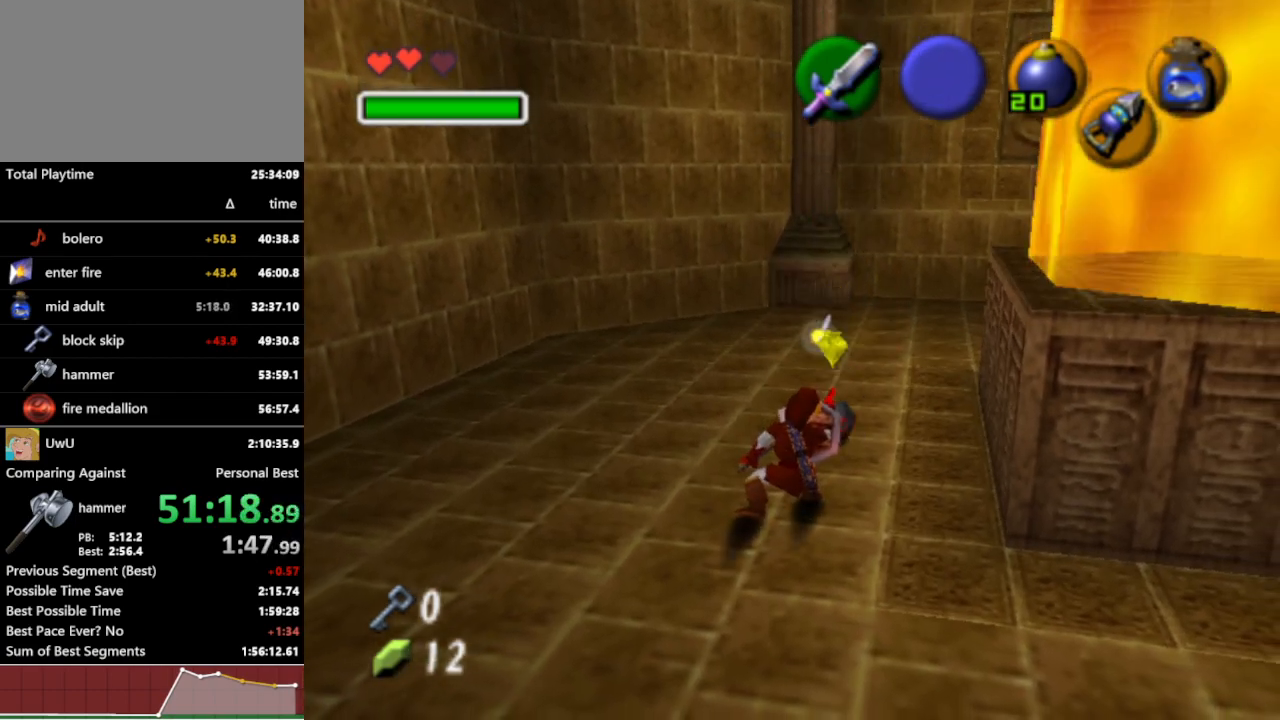
{"dt_ms": 500, "buttons": [], "left_stick": "center", "right_stick": "center", "events": []}
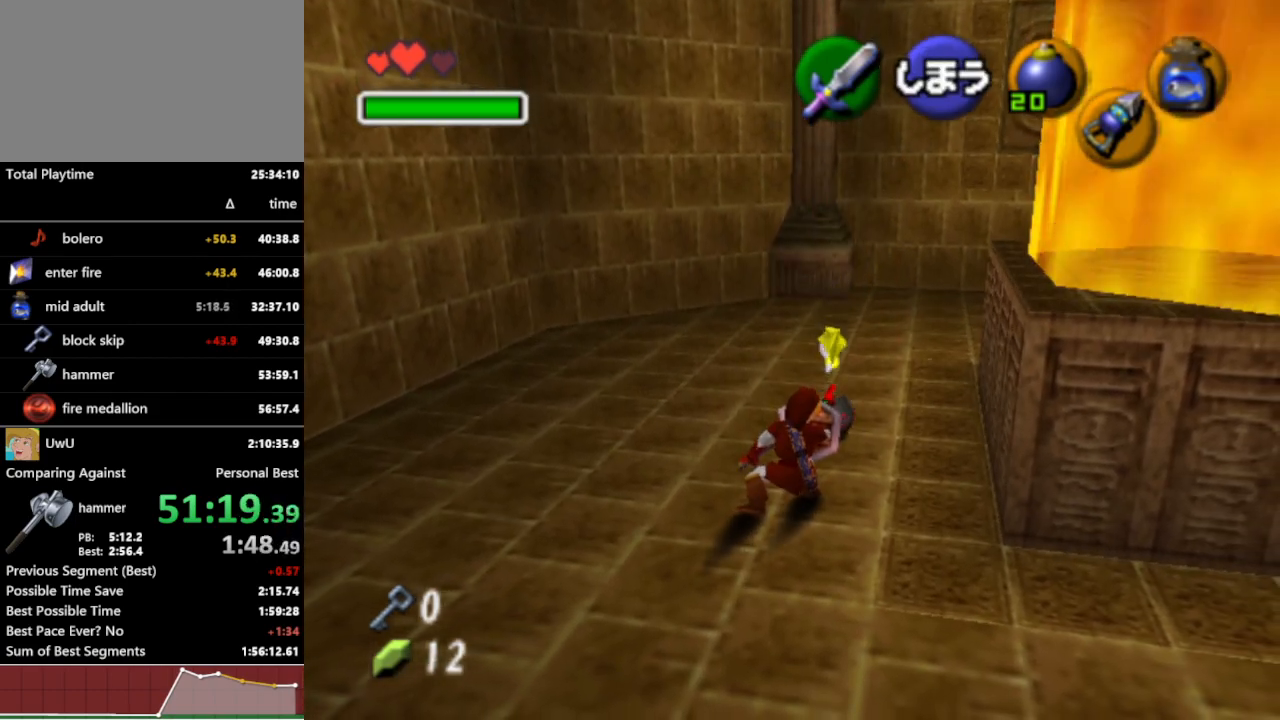
{"dt_ms": 500, "buttons": [], "left_stick": "down", "right_stick": "center", "events": [[33, "B", "down"], [167, "B", "up"], [467, "left_stick", "down"]]}
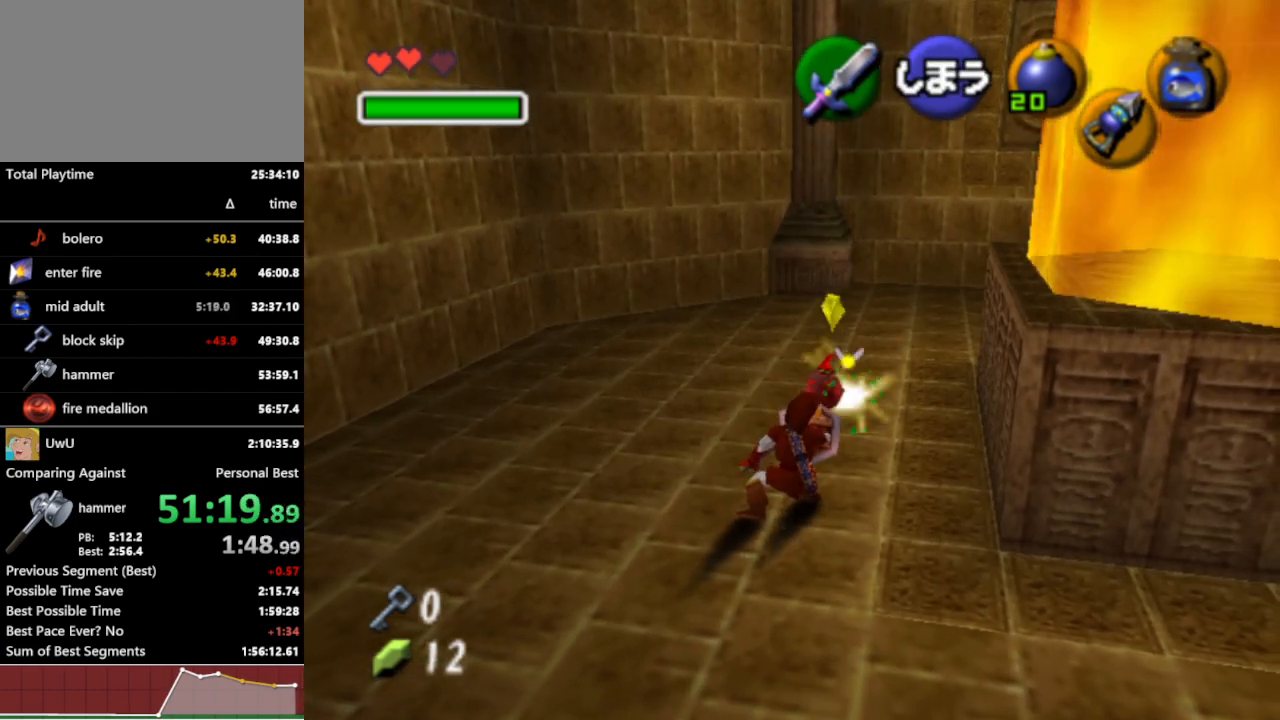
{"dt_ms": 500, "buttons": [], "left_stick": "right", "right_stick": "center", "events": [[167, "left_stick", "down-right"], [500, "left_stick", "right"]]}
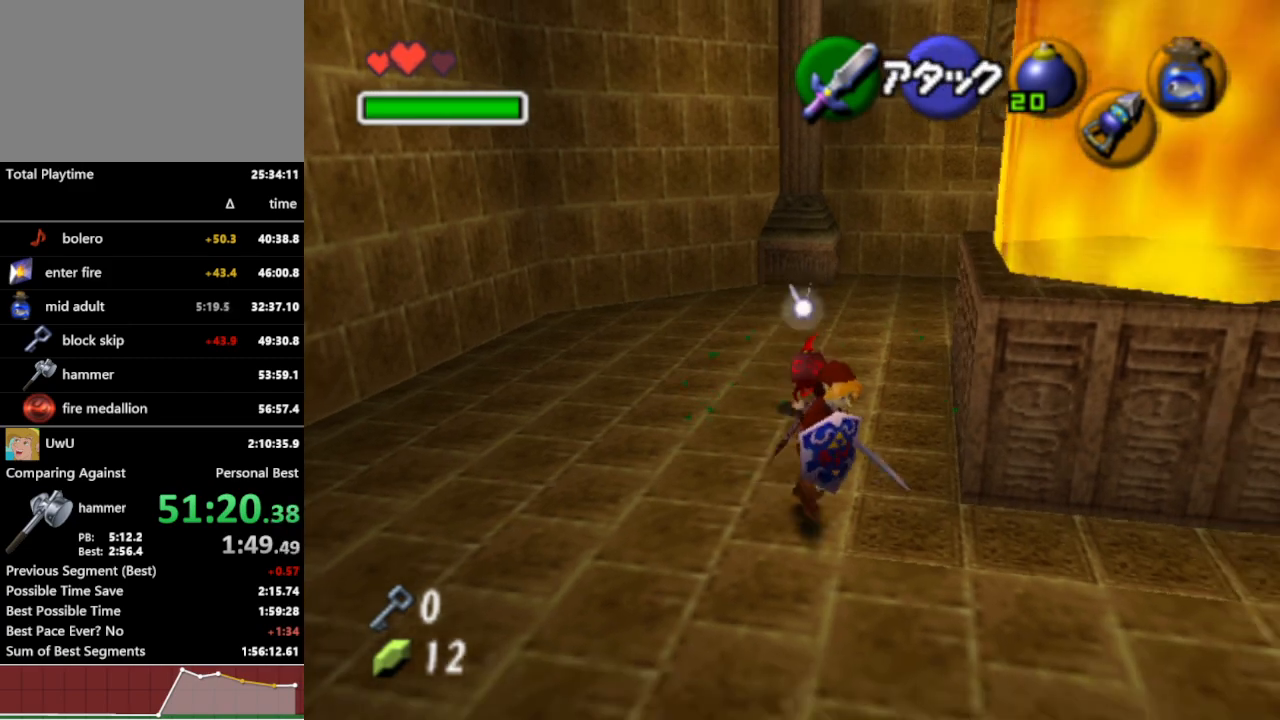
{"dt_ms": 500, "buttons": [], "left_stick": "up-right", "right_stick": "center", "events": [[433, "left_stick", "up-right"]]}
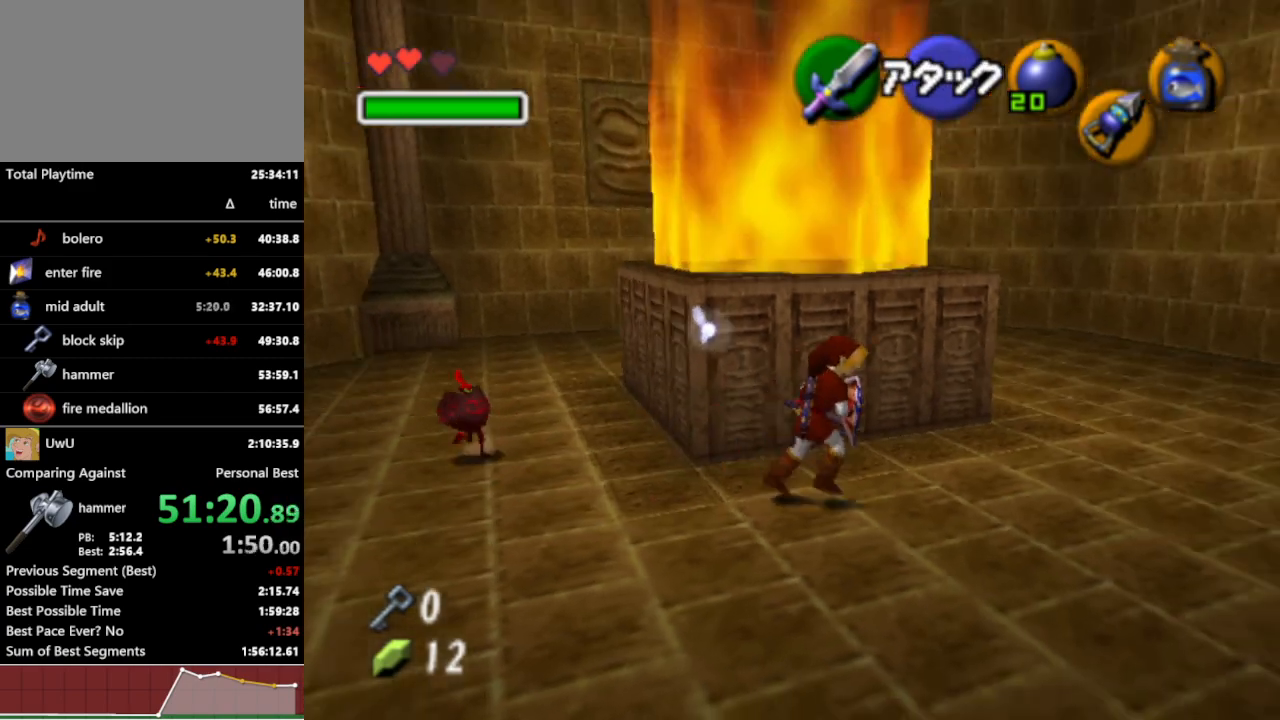
{"dt_ms": 500, "buttons": [], "left_stick": "up", "right_stick": "center", "events": [[267, "left_stick", "up"]]}
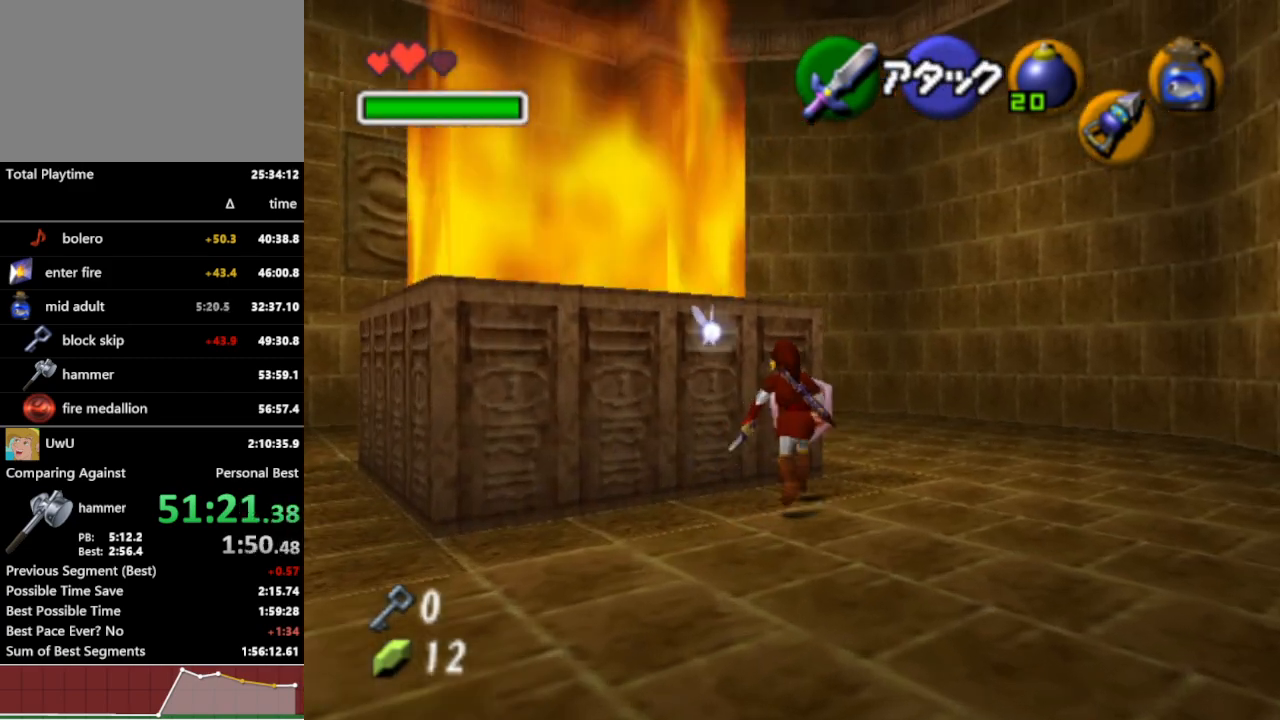
{"dt_ms": 500, "buttons": [], "left_stick": "up-left", "right_stick": "center", "events": [[33, "left_stick", "up-left"], [100, "A", "down"], [233, "A", "up"]]}
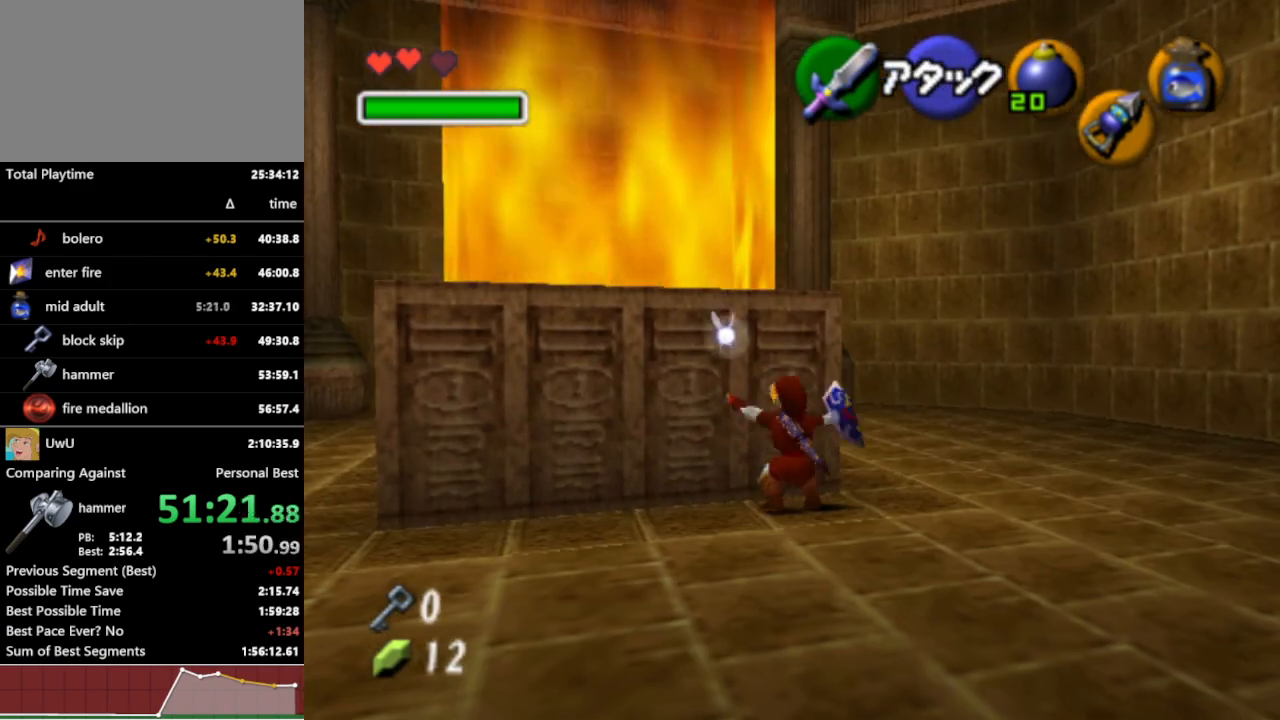
{"dt_ms": 500, "buttons": [], "left_stick": "up", "right_stick": "center", "events": [[33, "left_stick", "up"]]}
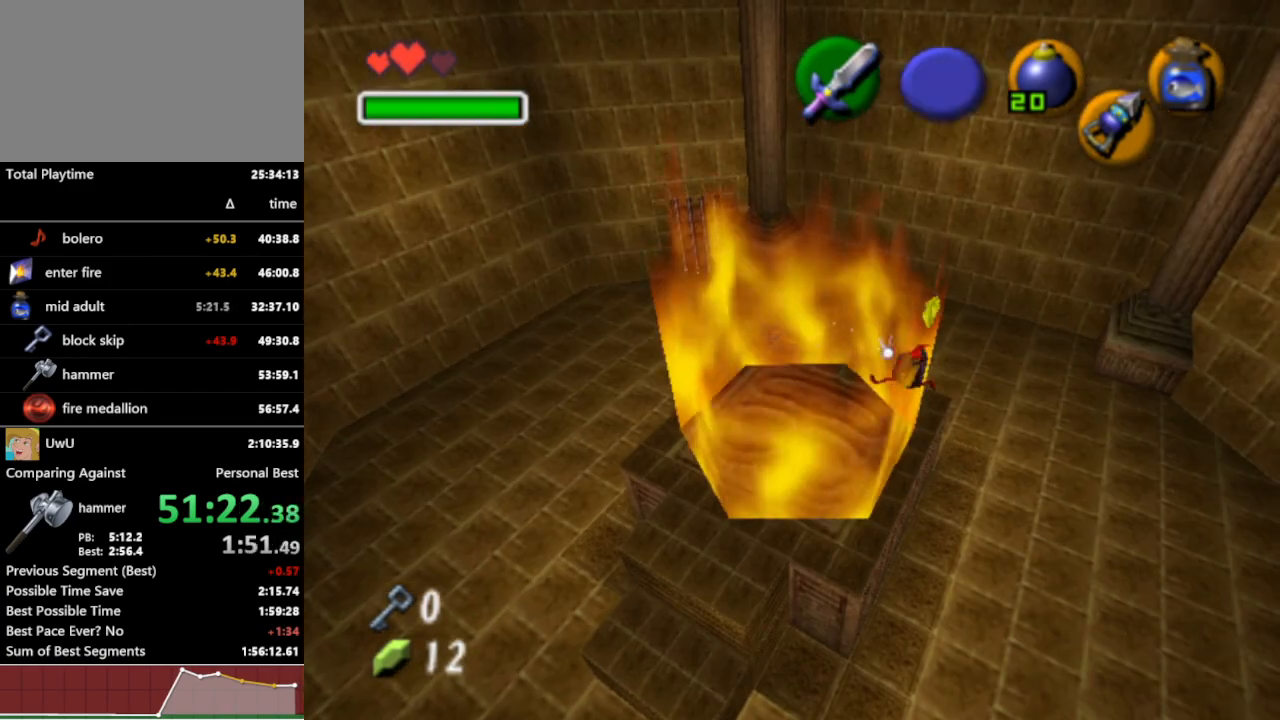
{"dt_ms": 500, "buttons": [], "left_stick": "center", "right_stick": "center", "events": [[33, "left_stick", "center"]]}
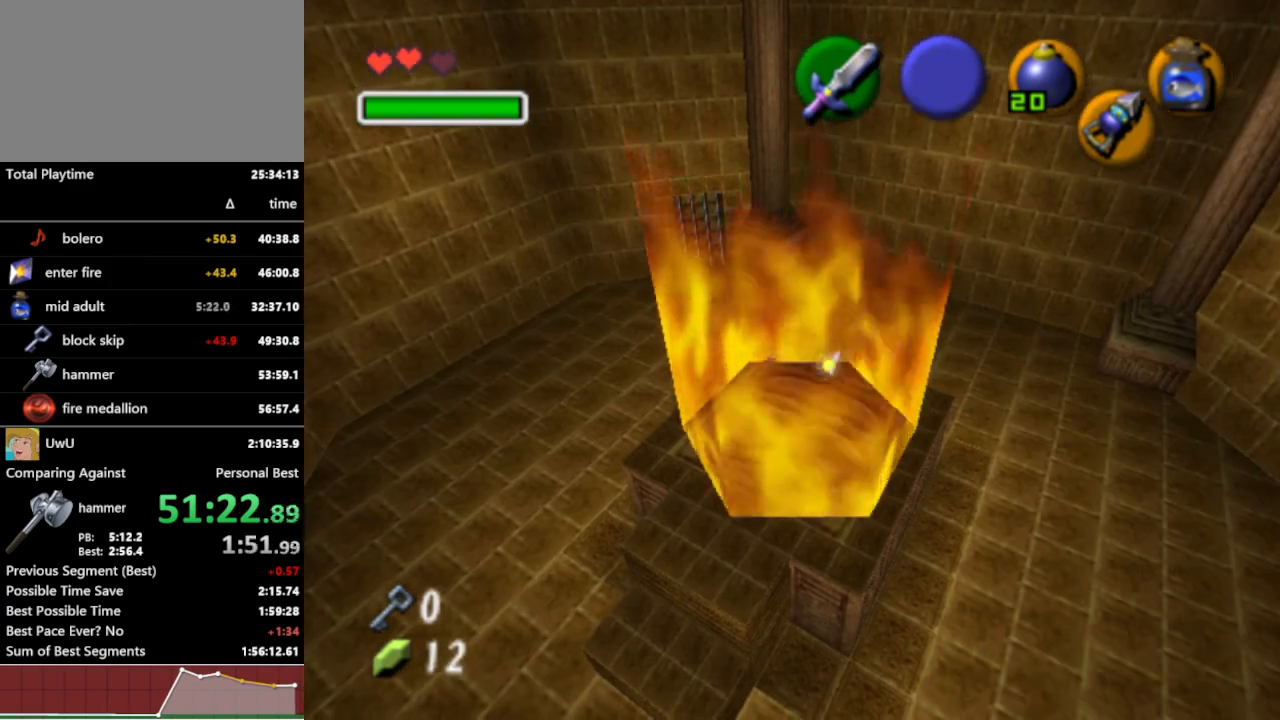
{"dt_ms": 500, "buttons": [], "left_stick": "down", "right_stick": "center", "events": [[133, "left_stick", "down-left"], [267, "left_stick", "down"]]}
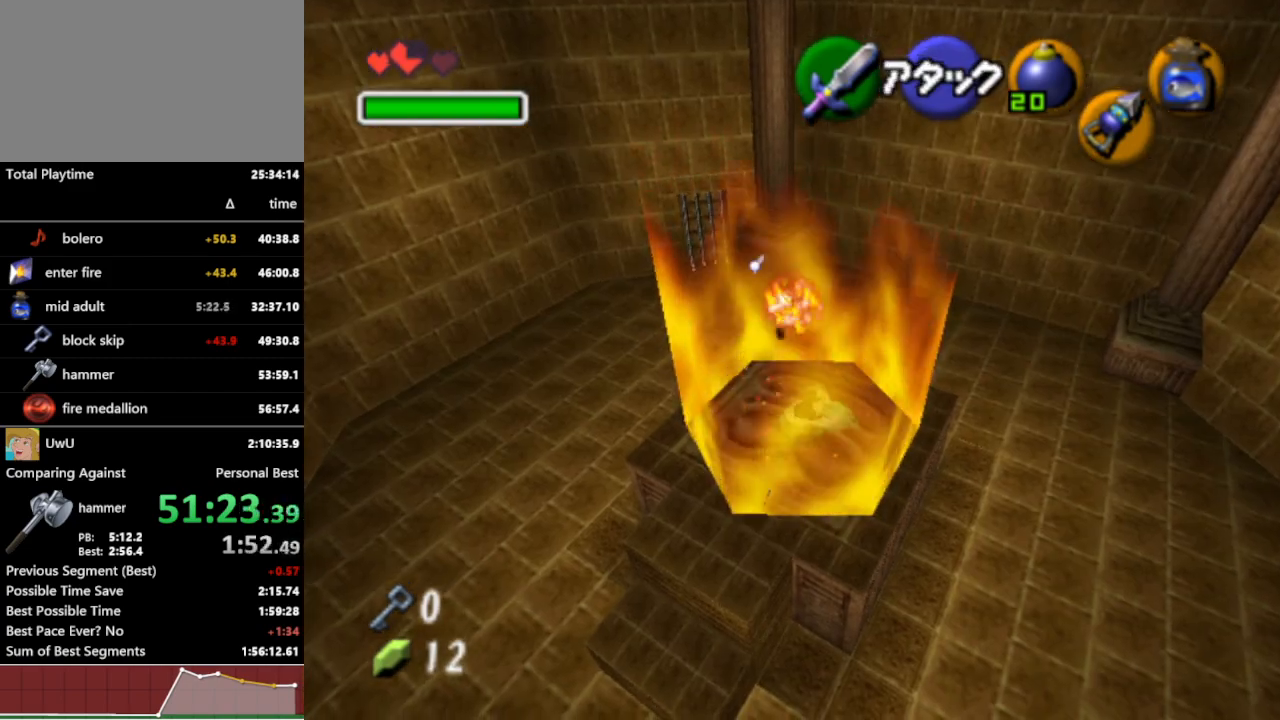
{"dt_ms": 500, "buttons": ["L1"], "left_stick": "center", "right_stick": "center", "events": [[233, "left_stick", "center"], [433, "L1", "down"]]}
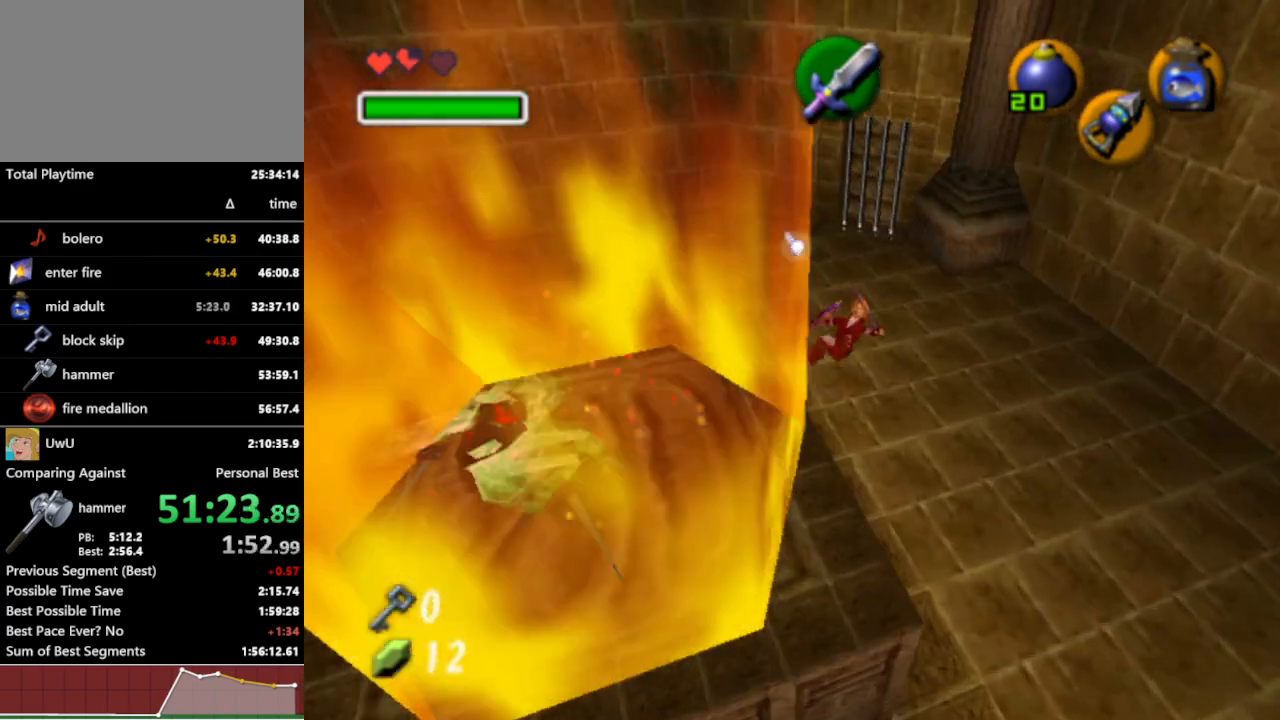
{"dt_ms": 500, "buttons": [], "left_stick": "center", "right_stick": "center", "events": [[233, "L1", "up"]]}
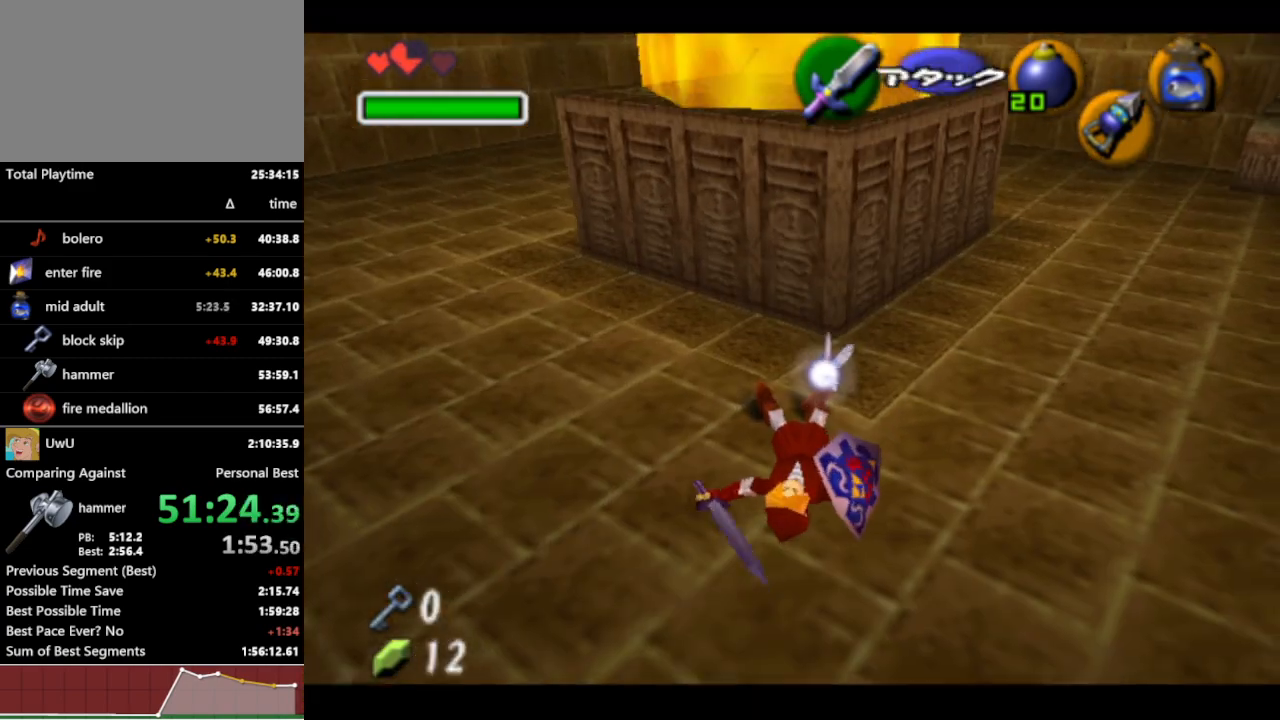
{"dt_ms": 500, "buttons": [], "left_stick": "center", "right_stick": "center", "events": []}
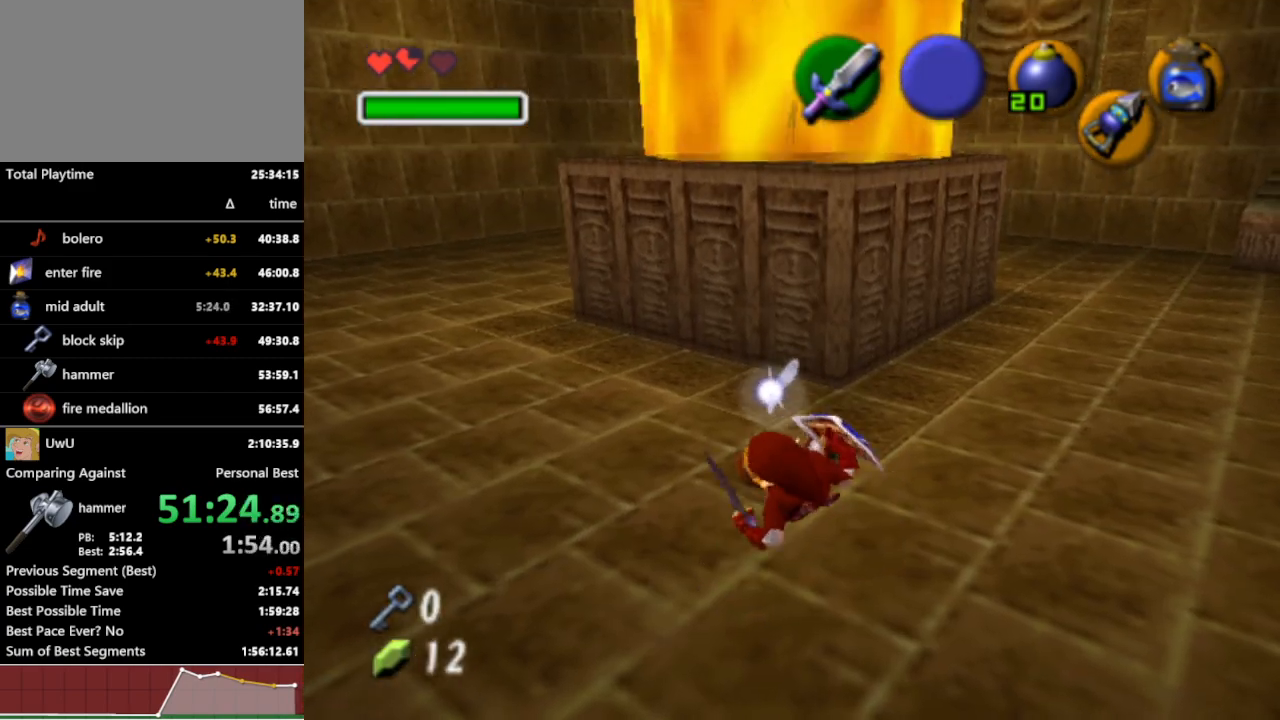
{"dt_ms": 500, "buttons": [], "left_stick": "up", "right_stick": "center", "events": [[67, "left_stick", "up"], [133, "left_stick", "up-right"], [400, "left_stick", "up"]]}
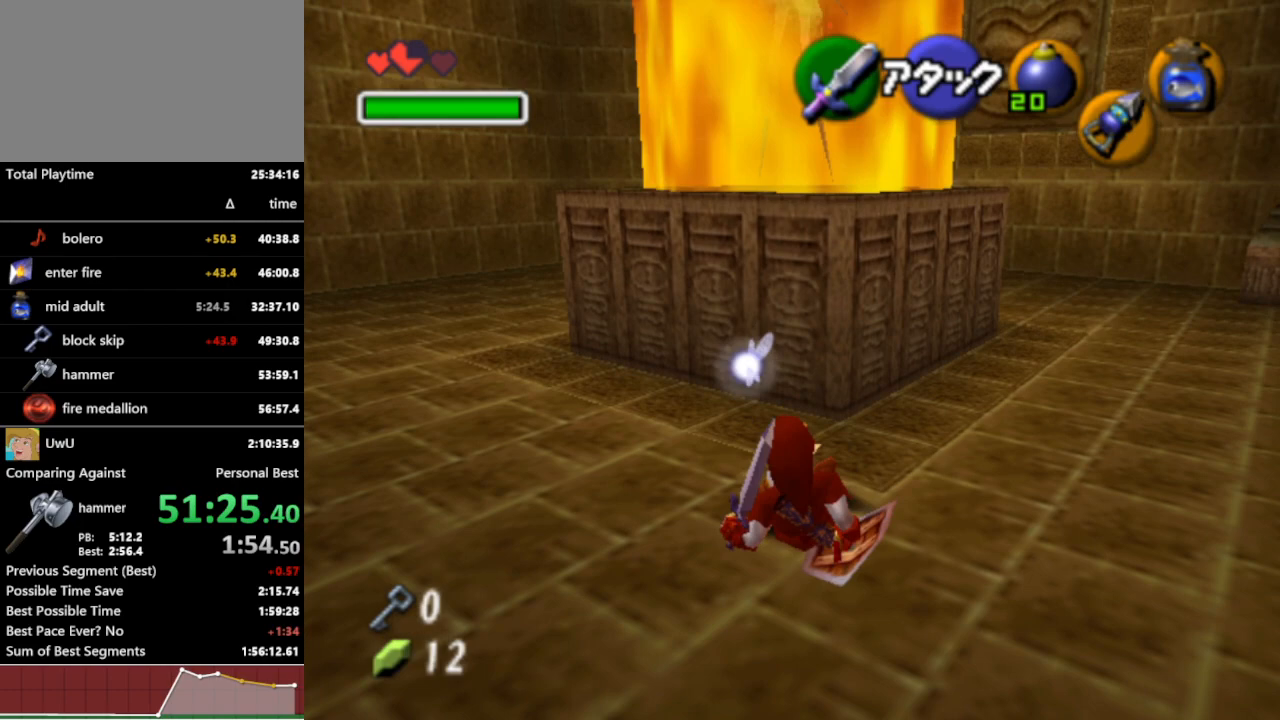
{"dt_ms": 500, "buttons": [], "left_stick": "center", "right_stick": "center", "events": [[167, "left_stick", "center"]]}
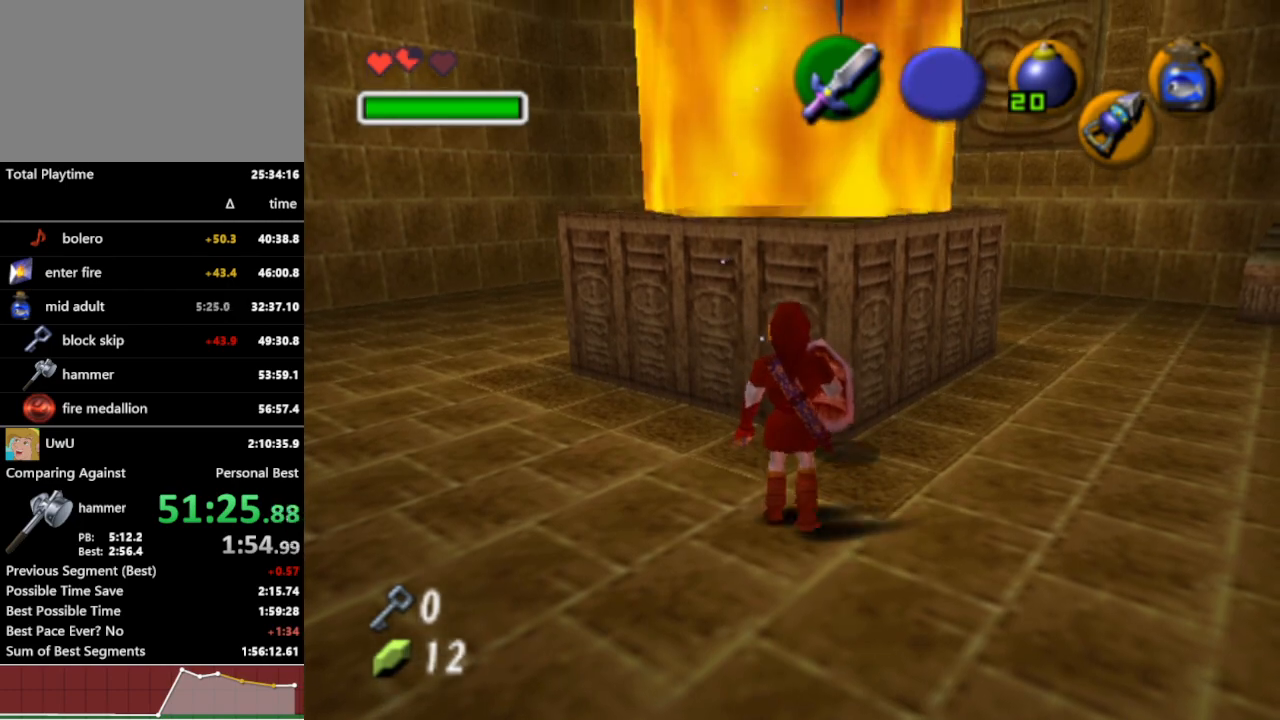
{"dt_ms": 500, "buttons": [], "left_stick": "up-right", "right_stick": "center", "events": [[167, "left_stick", "up-right"]]}
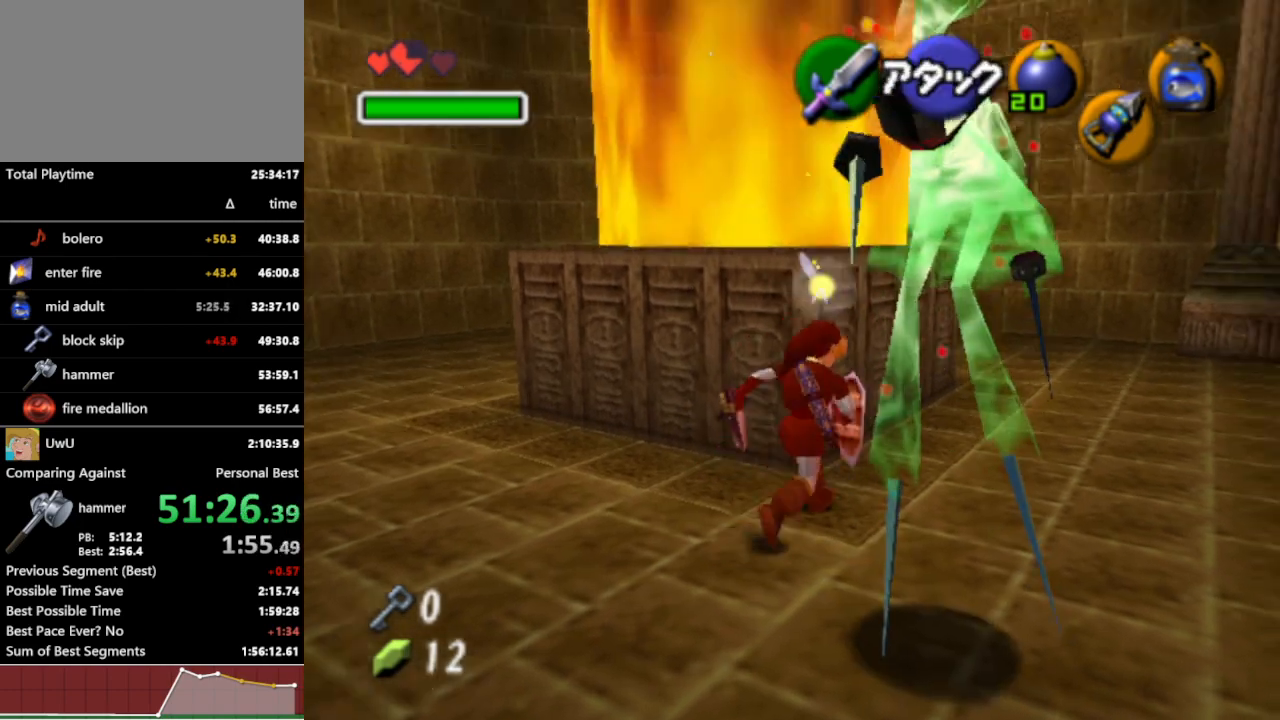
{"dt_ms": 500, "buttons": [], "left_stick": "down", "right_stick": "center", "events": [[333, "left_stick", "center"], [467, "left_stick", "down"]]}
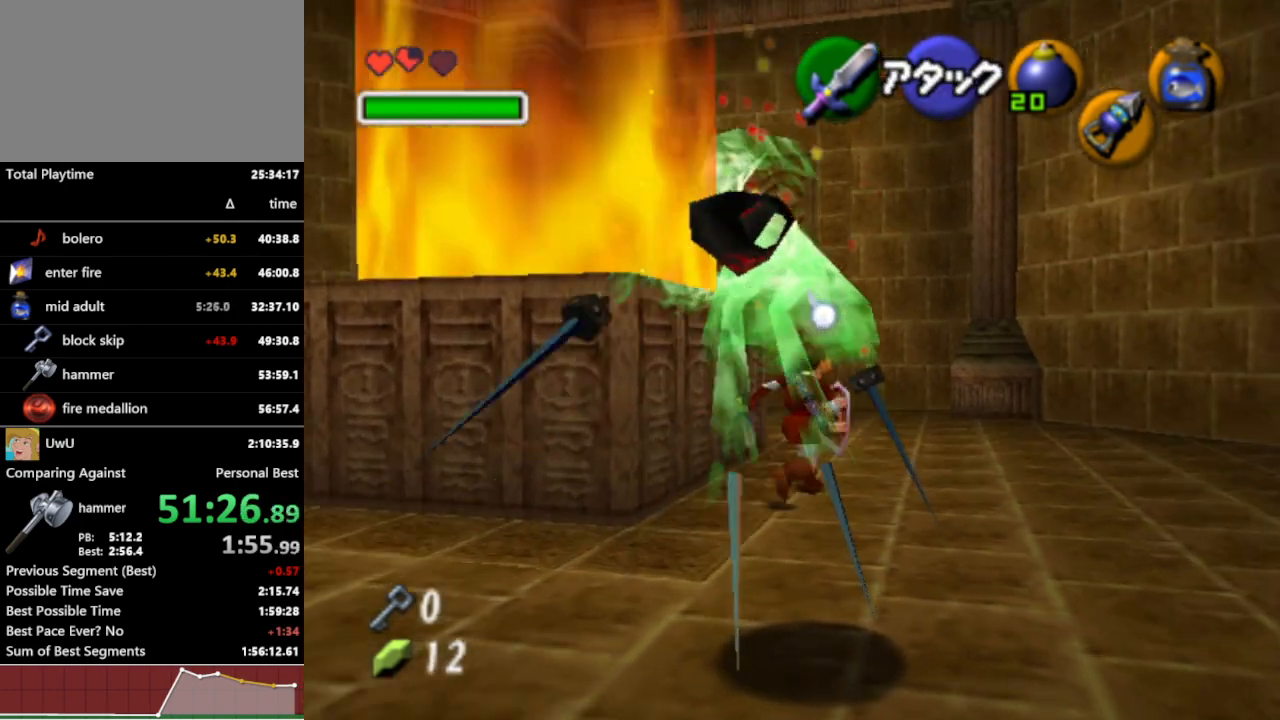
{"dt_ms": 500, "buttons": ["L1", "Z"], "left_stick": "center", "right_stick": "center", "events": [[133, "L1", "down"], [133, "left_stick", "center"], [200, "Z", "down"]]}
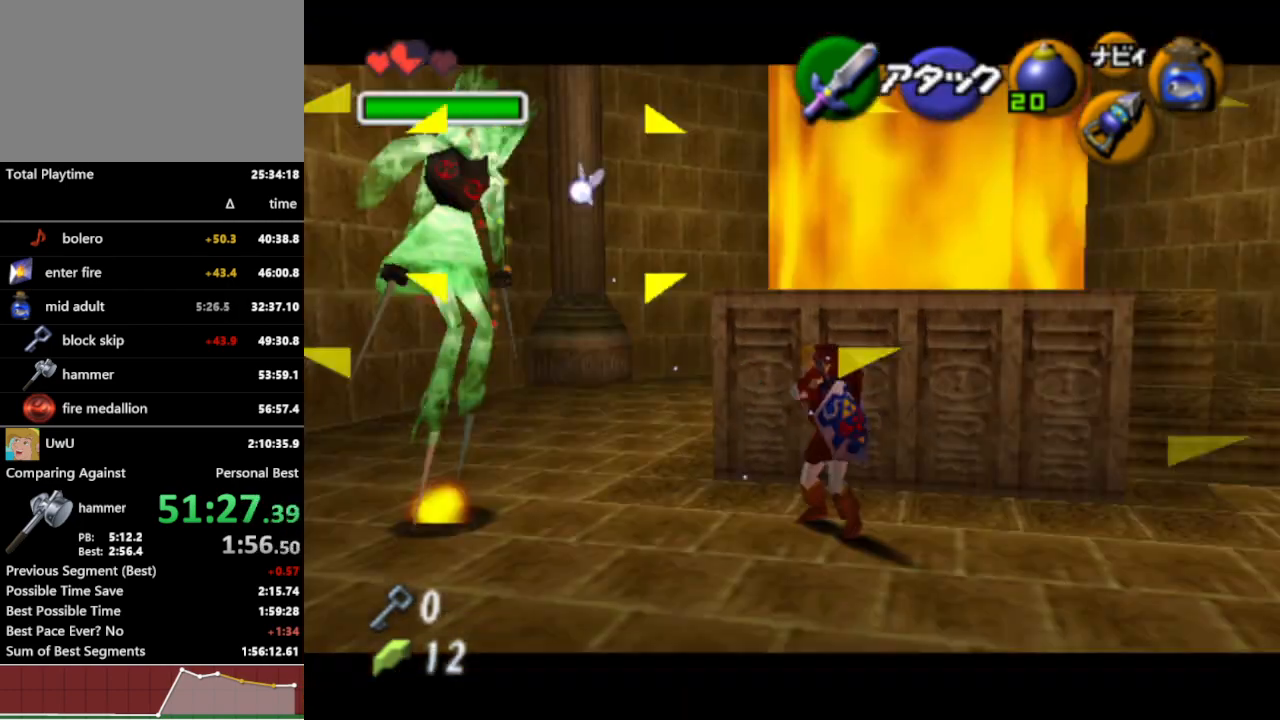
{"dt_ms": 500, "buttons": ["L1"], "left_stick": "center", "right_stick": "center", "events": [[433, "Z", "up"]]}